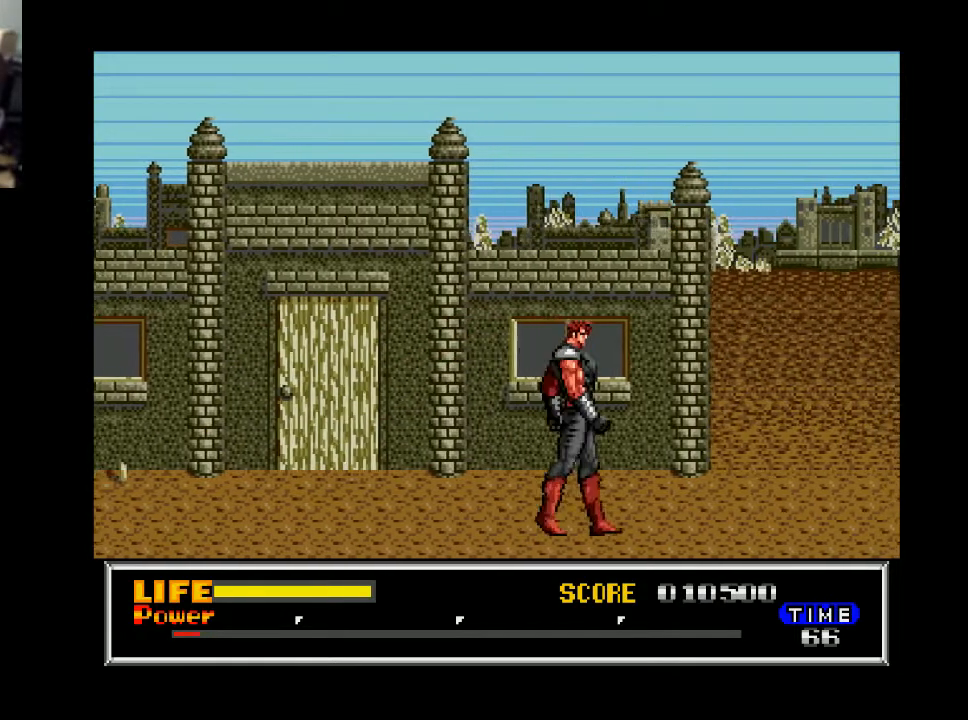
Gameplay with a controller (Xbox layout); each line is a JSON object with the inputs held at the frame after it. "events" lists button and stick changes between this image and that frame as [ms after this image, input, new state], when the widget could be followed in between. Not read: left_stick.
{"buttons": ["DPAD_RIGHT"], "right_stick": "center", "events": []}
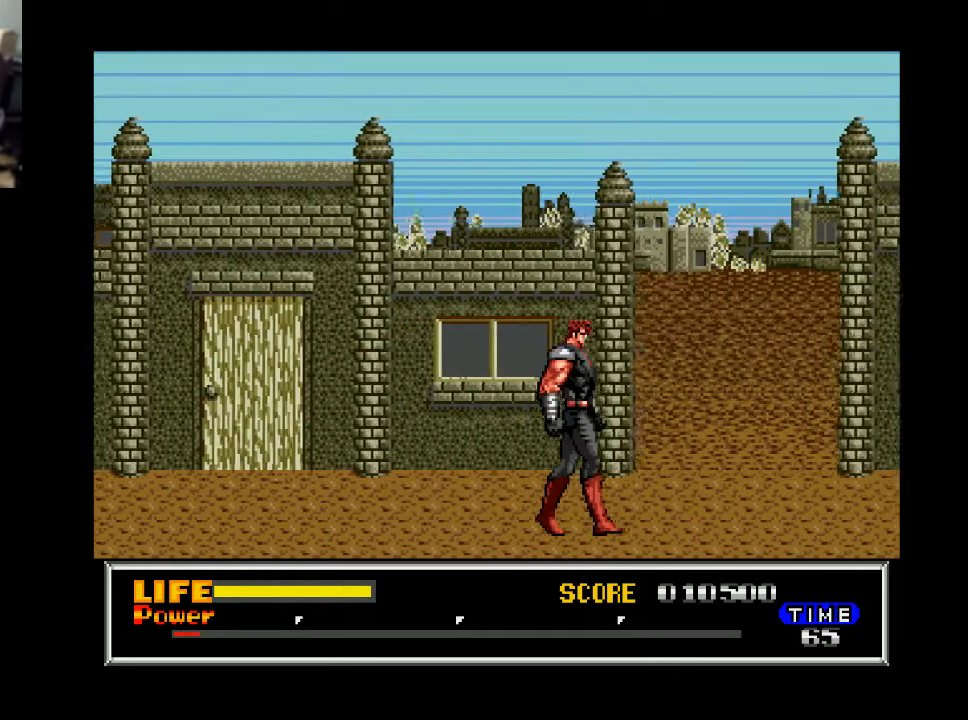
{"buttons": ["DPAD_RIGHT"], "right_stick": "center", "events": []}
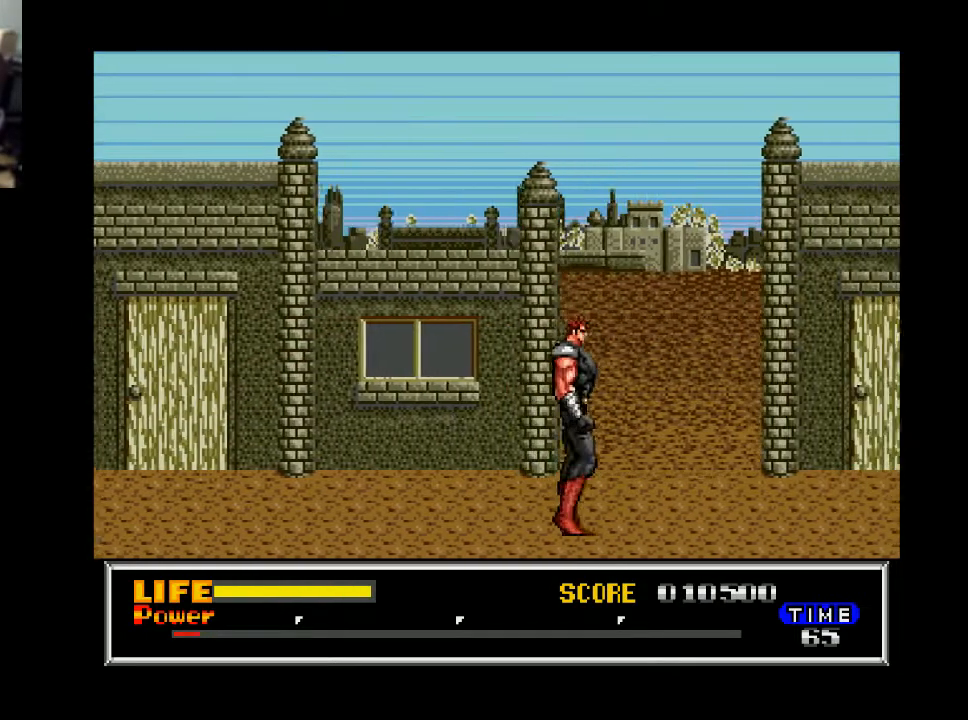
{"buttons": ["DPAD_RIGHT"], "right_stick": "center", "events": []}
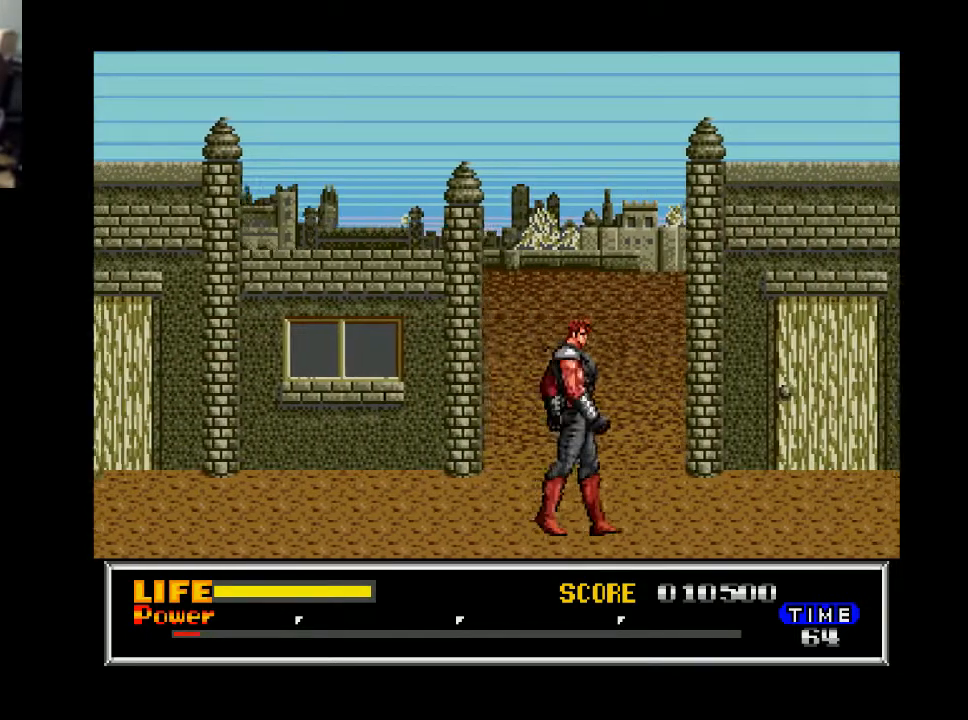
{"buttons": ["DPAD_RIGHT"], "right_stick": "center", "events": []}
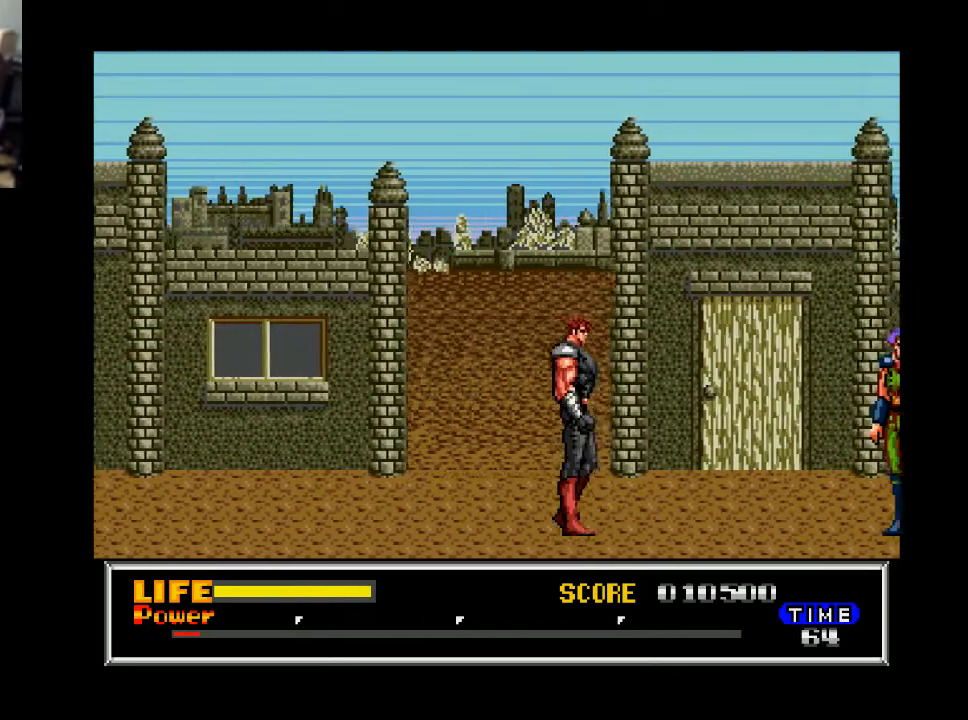
{"buttons": ["DPAD_RIGHT"], "right_stick": "center", "events": []}
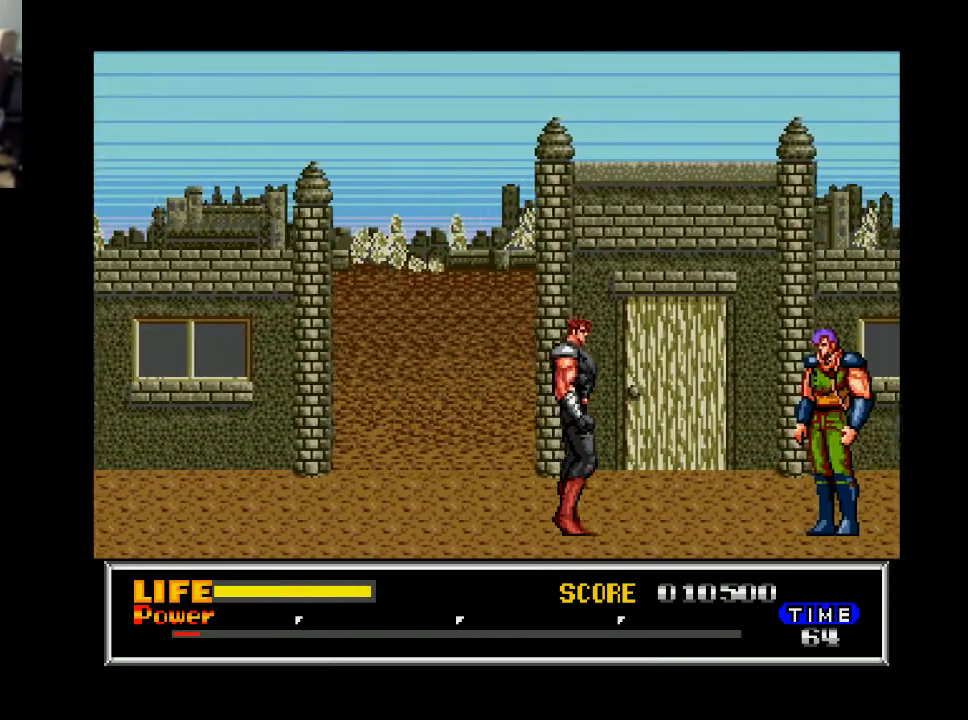
{"buttons": ["DPAD_RIGHT"], "right_stick": "center", "events": []}
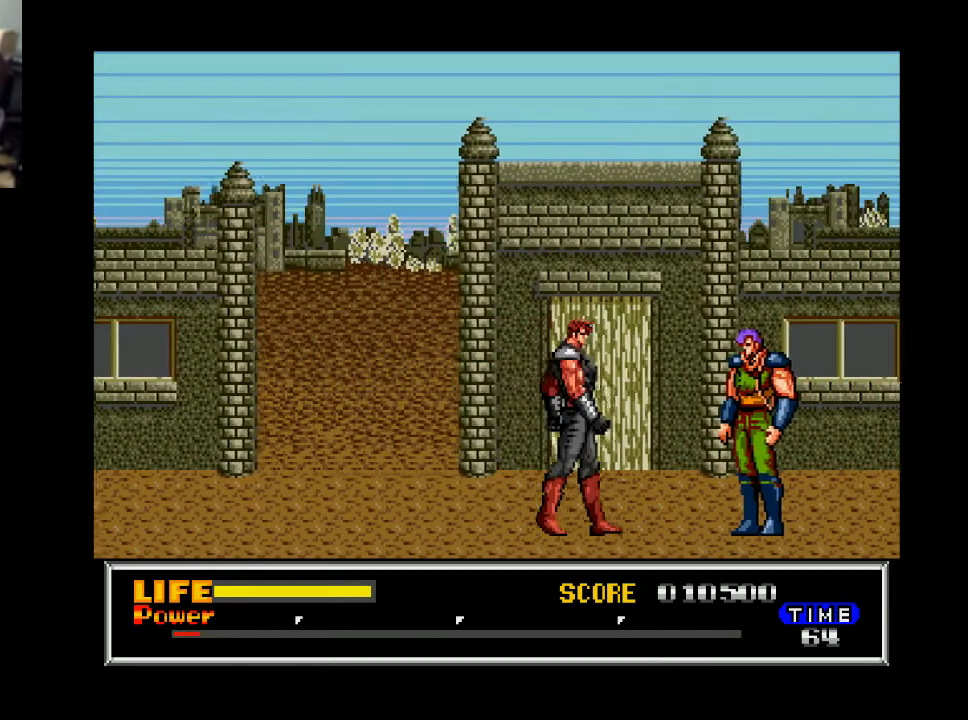
{"buttons": [], "right_stick": "center", "events": [[433, "DPAD_RIGHT", "up"]]}
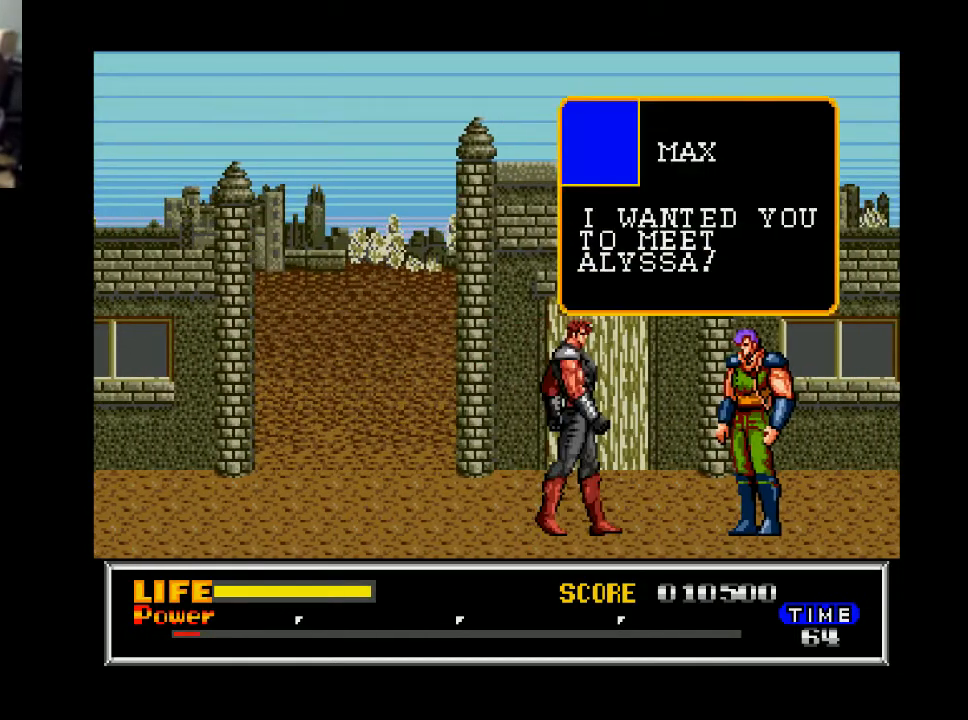
{"buttons": [], "right_stick": "center", "events": [[33, "B", "down"], [167, "B", "up"], [233, "B", "down"], [400, "B", "up"]]}
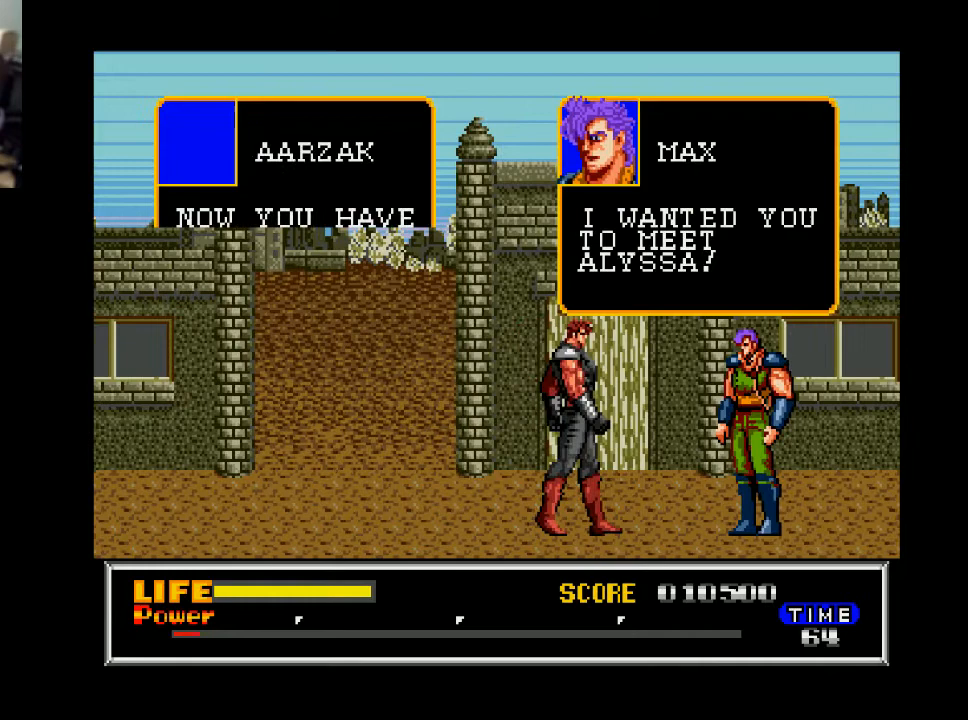
{"buttons": ["B"], "right_stick": "center", "events": [[433, "B", "down"]]}
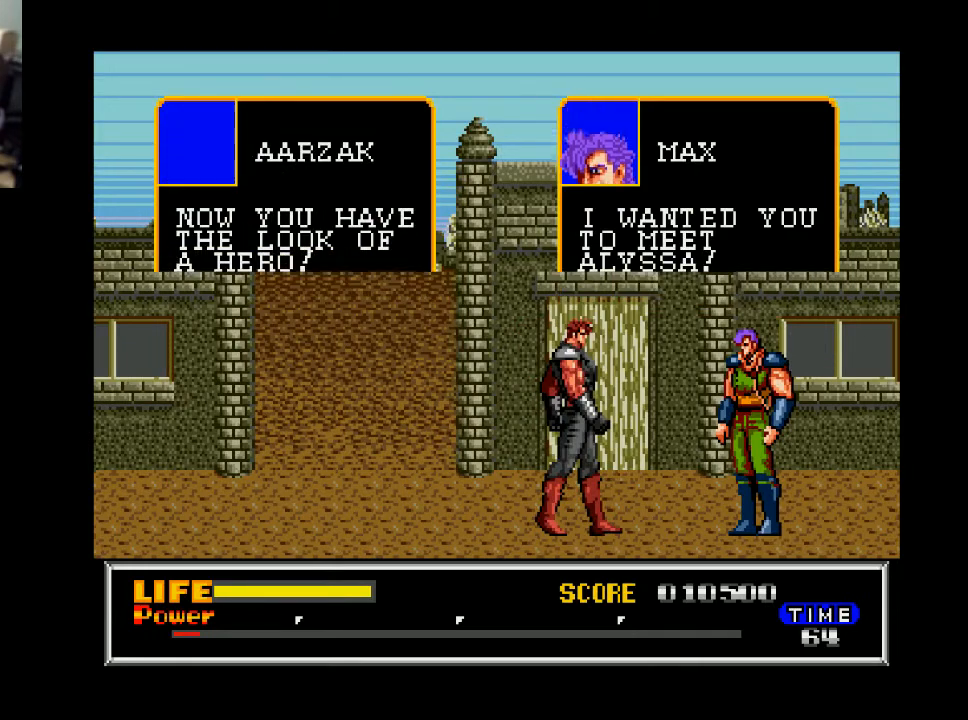
{"buttons": [], "right_stick": "center", "events": [[100, "B", "up"]]}
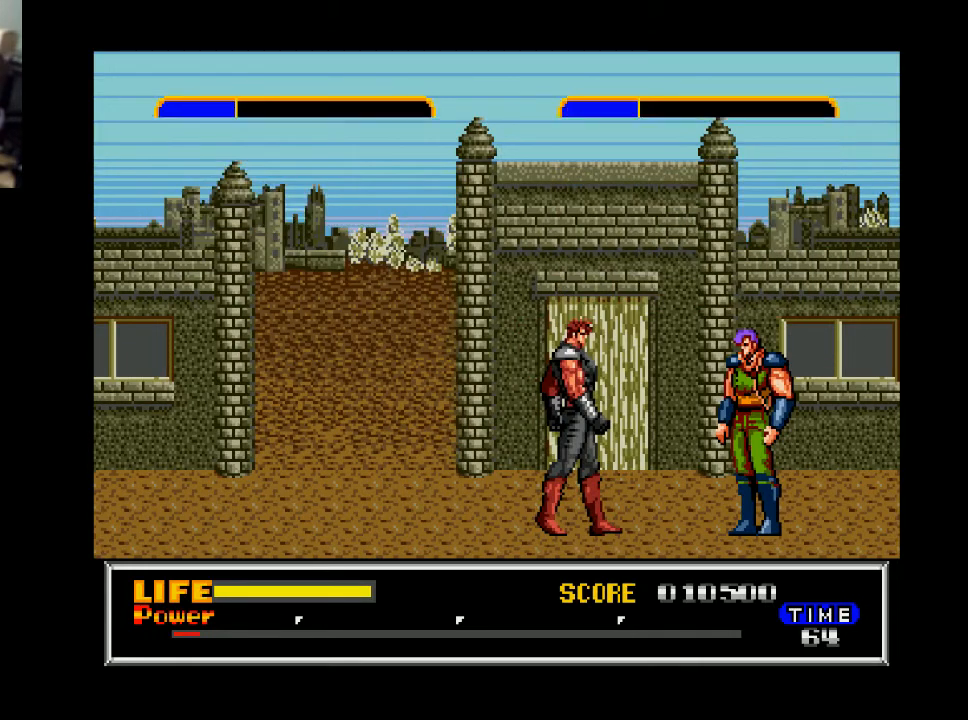
{"buttons": [], "right_stick": "center", "events": []}
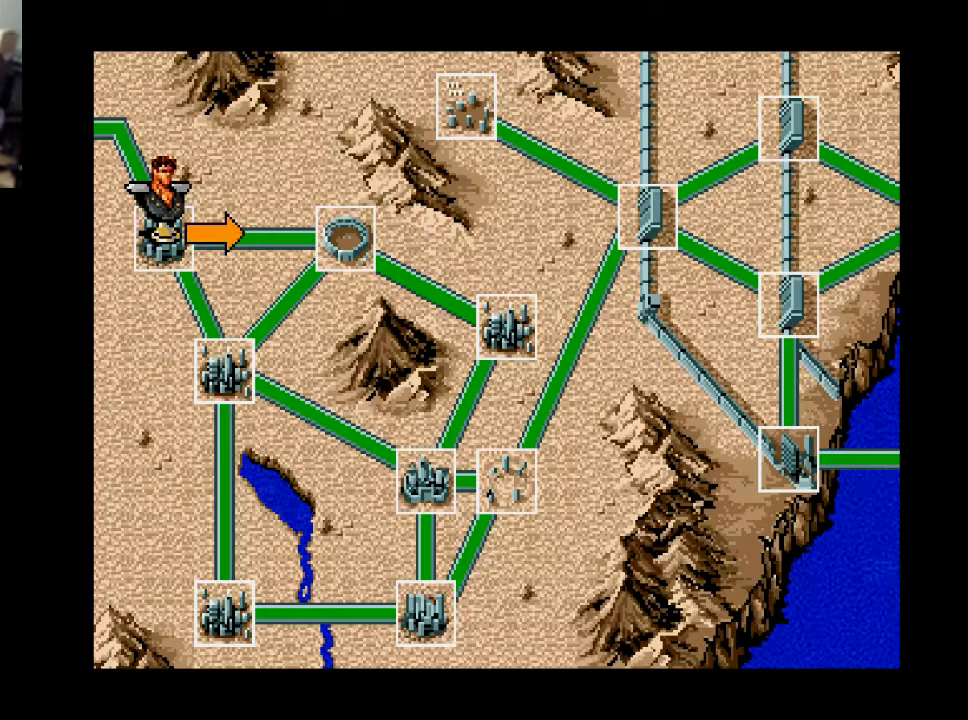
{"buttons": ["DPAD_DOWN"], "right_stick": "center", "events": [[467, "DPAD_DOWN", "down"]]}
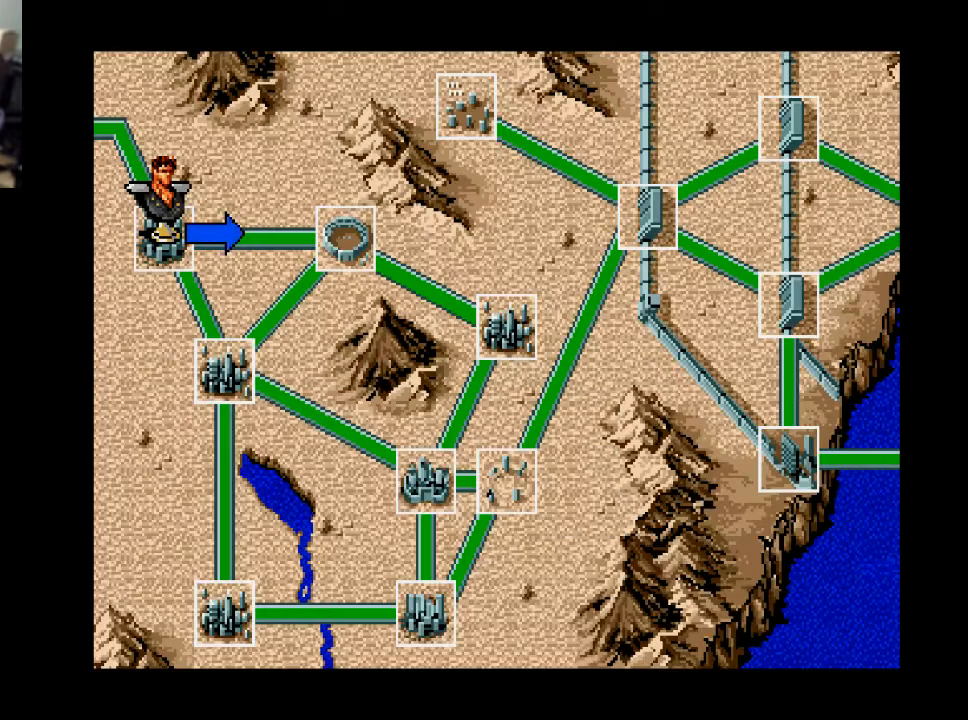
{"buttons": [], "right_stick": "center", "events": [[100, "DPAD_DOWN", "up"], [300, "DPAD_LEFT", "down"], [433, "DPAD_LEFT", "up"]]}
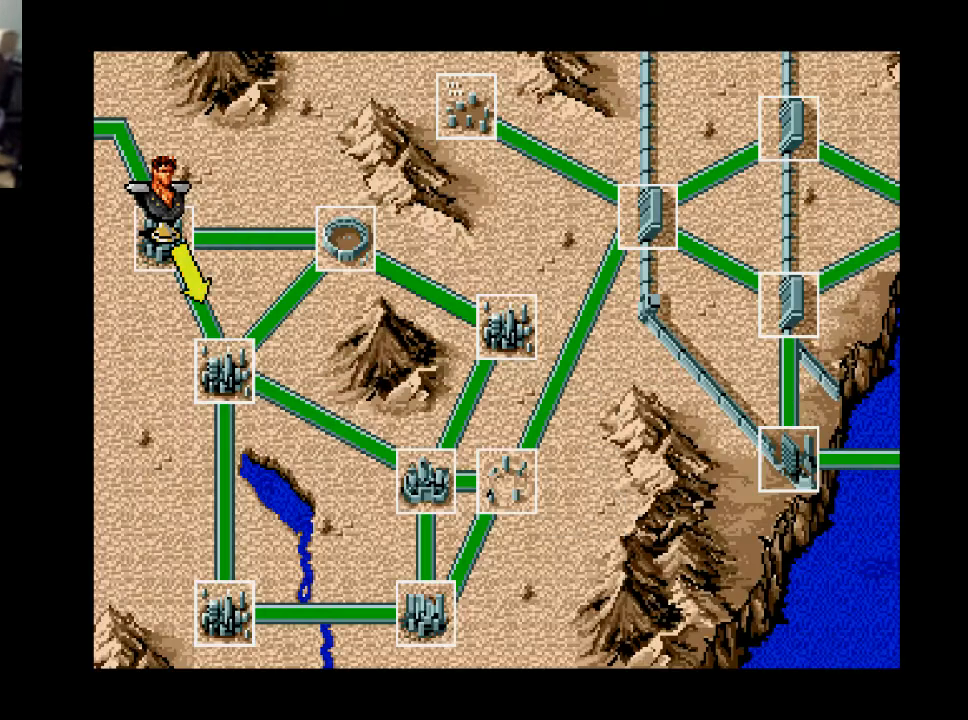
{"buttons": [], "right_stick": "center", "events": [[167, "B", "down"], [300, "B", "up"]]}
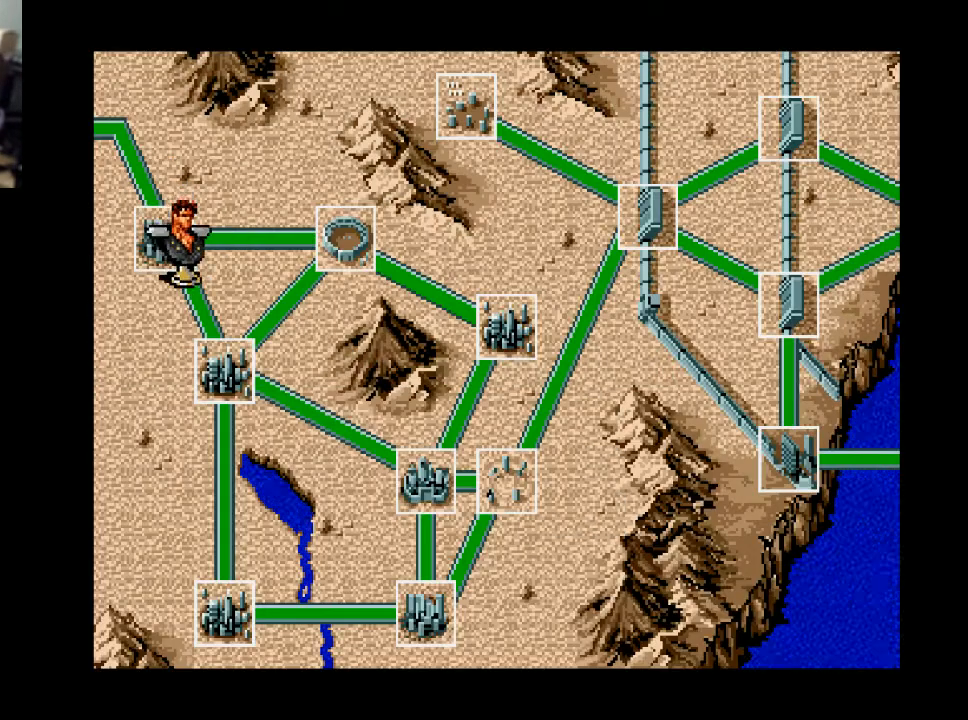
{"buttons": [], "right_stick": "center", "events": []}
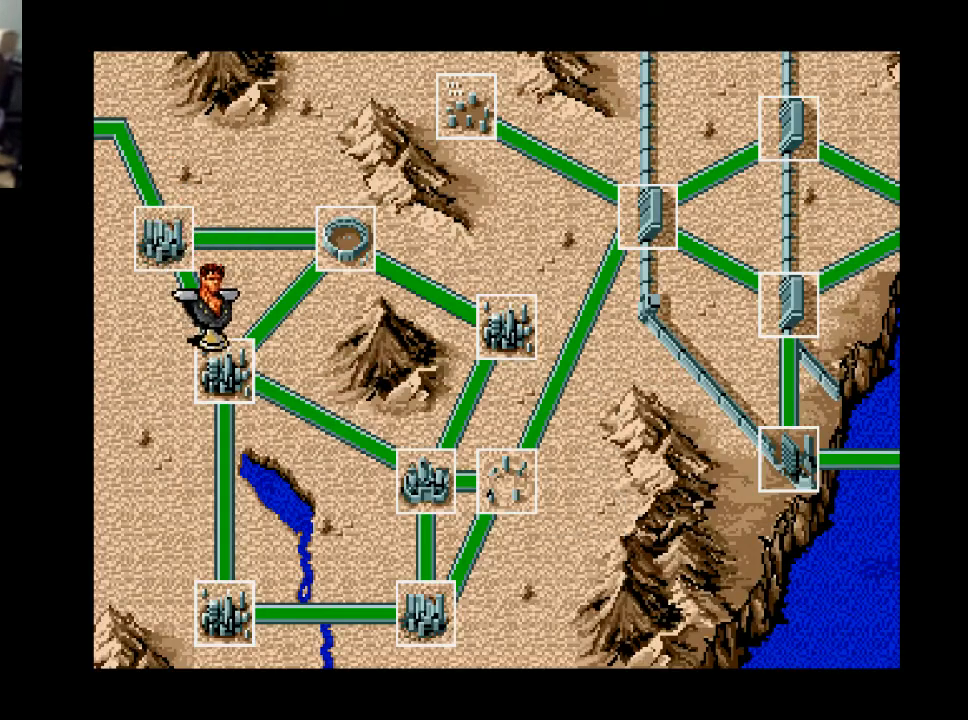
{"buttons": [], "right_stick": "center", "events": []}
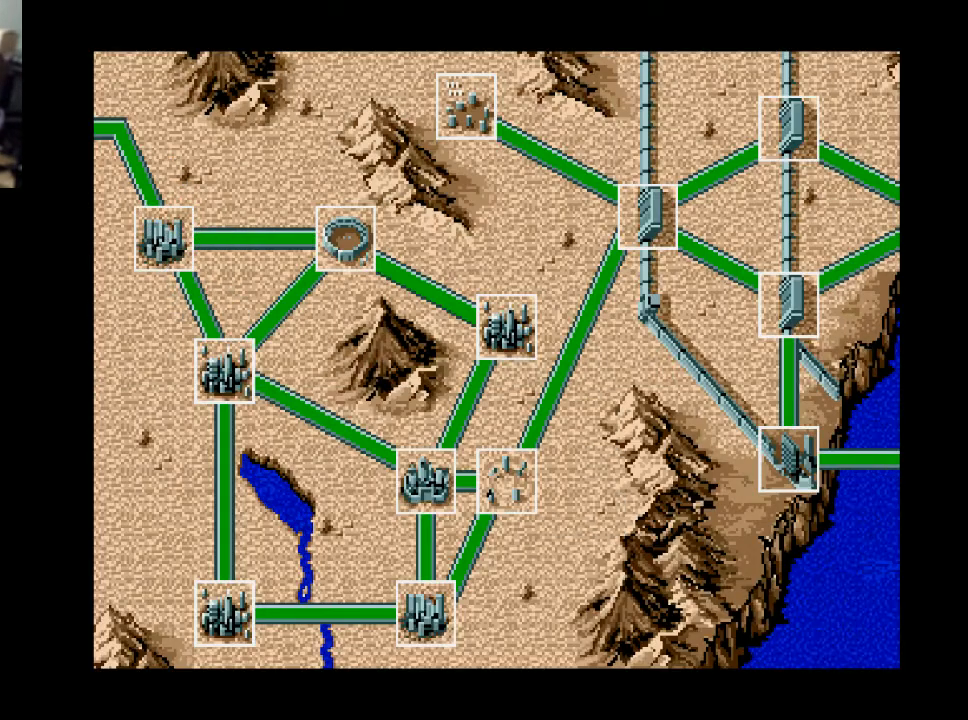
{"buttons": [], "right_stick": "center", "events": []}
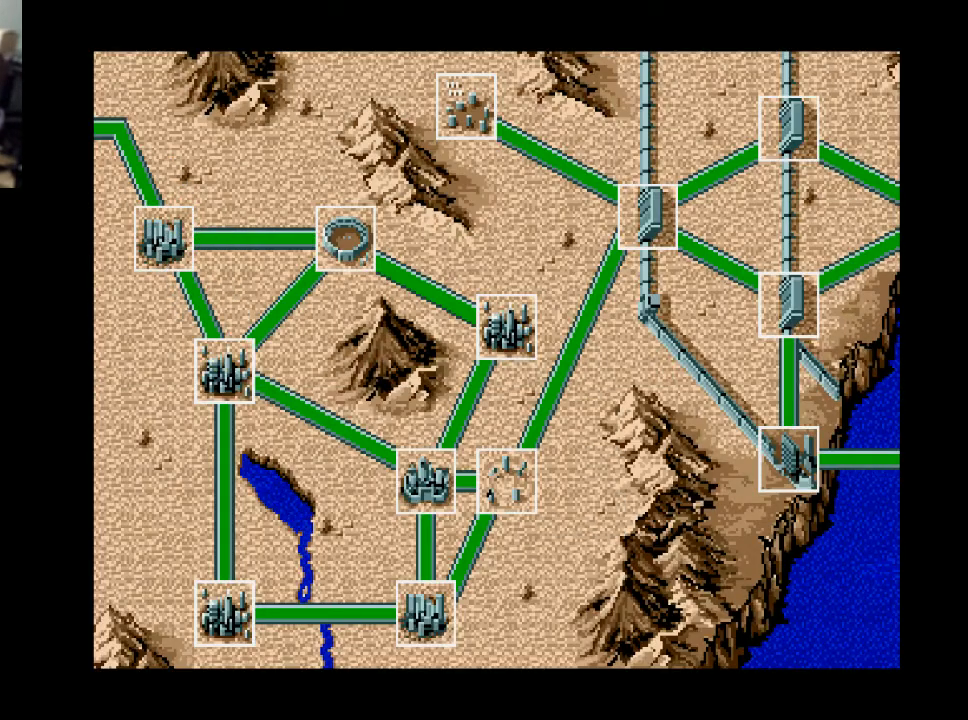
{"buttons": [], "right_stick": "center", "events": []}
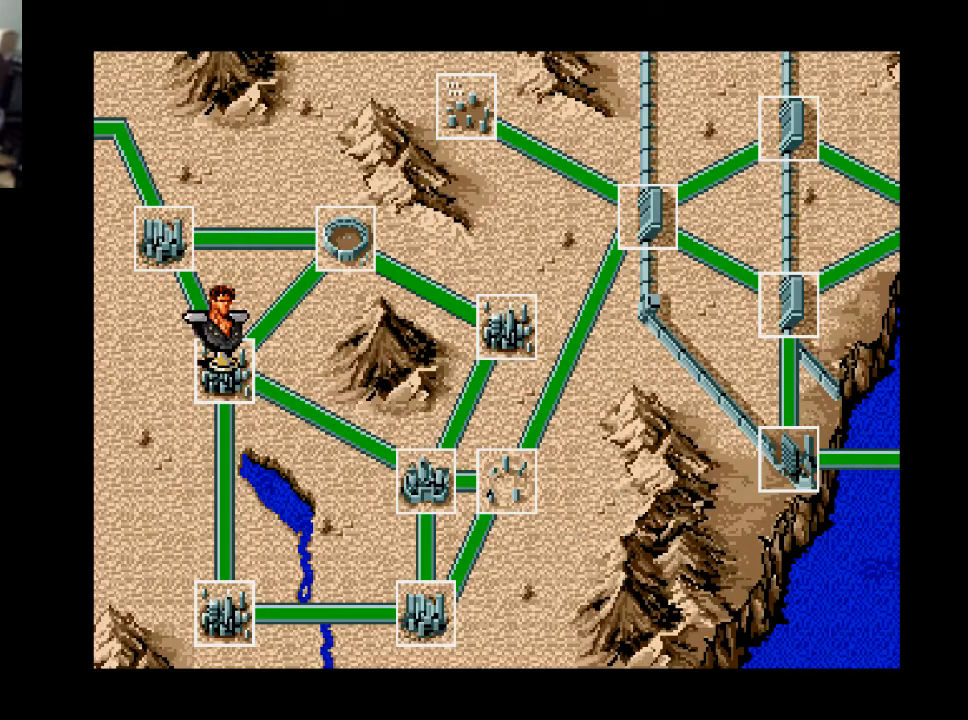
{"buttons": [], "right_stick": "center", "events": []}
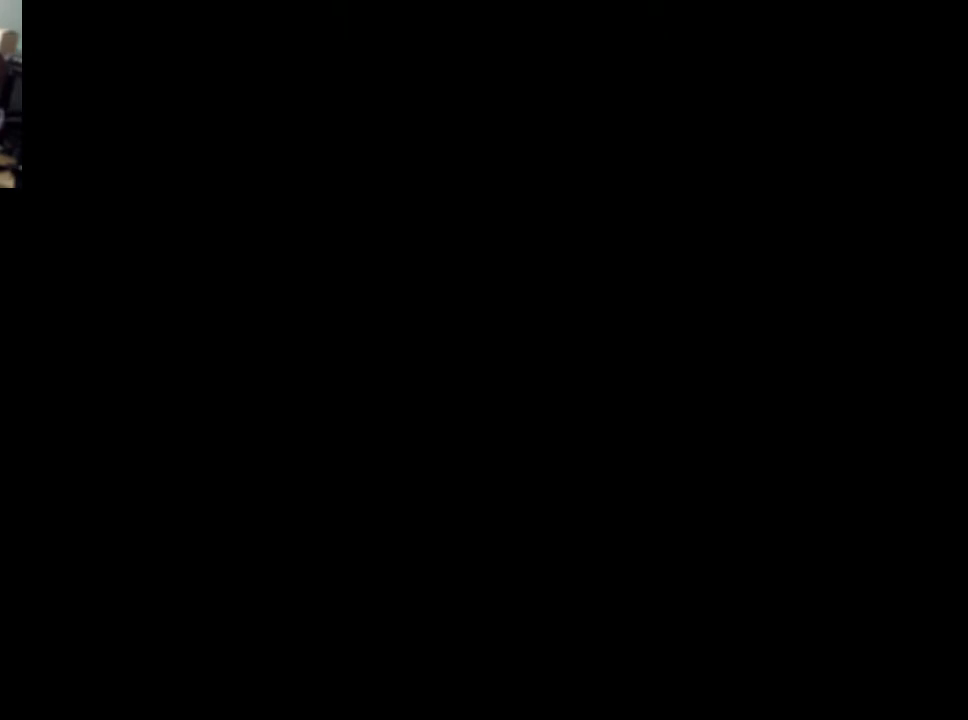
{"buttons": [], "right_stick": "center", "events": []}
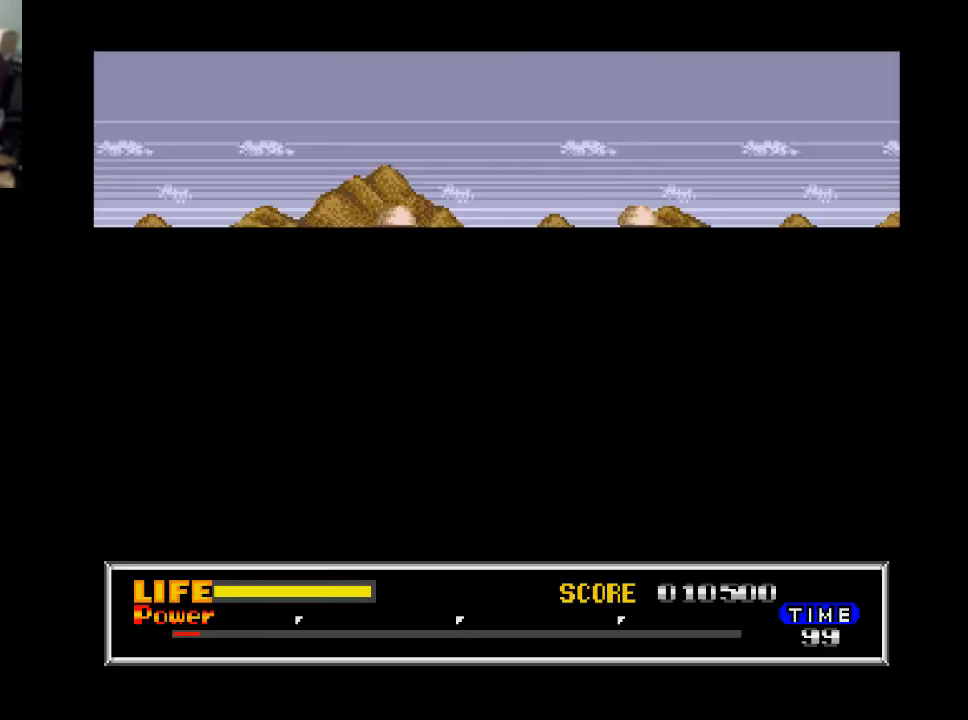
{"buttons": ["DPAD_RIGHT"], "right_stick": "center", "events": [[367, "DPAD_RIGHT", "down"]]}
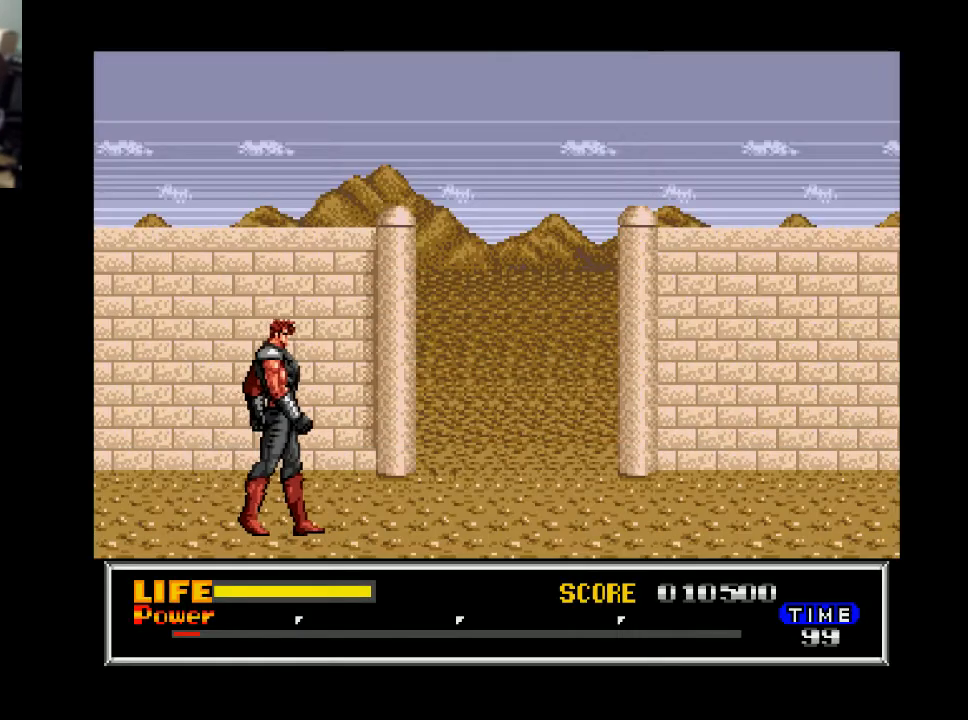
{"buttons": ["DPAD_RIGHT"], "right_stick": "center", "events": []}
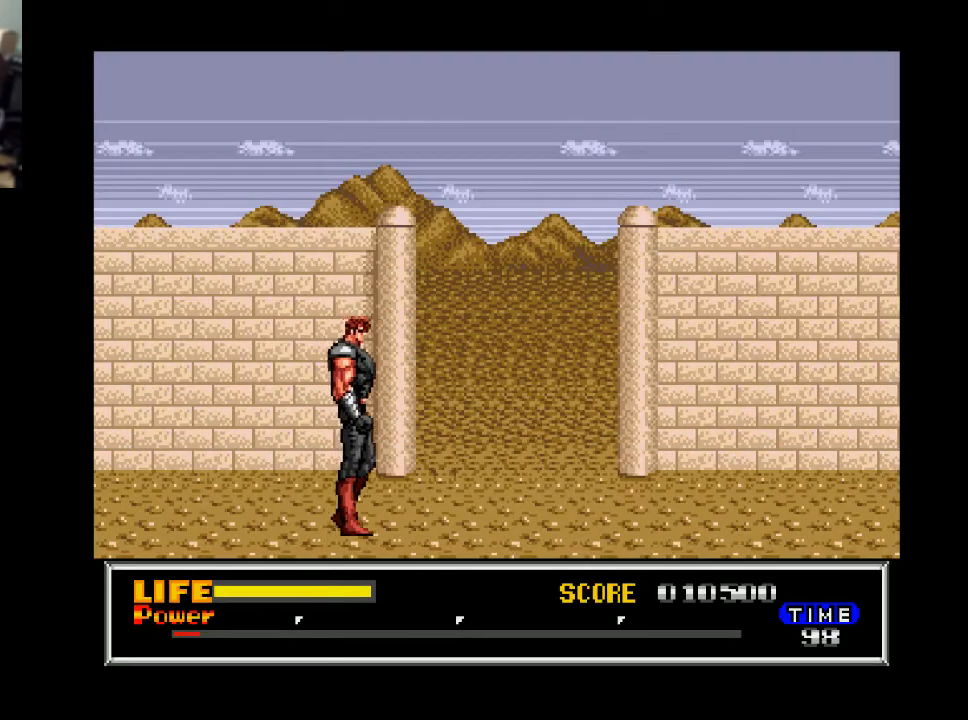
{"buttons": ["DPAD_RIGHT"], "right_stick": "center", "events": []}
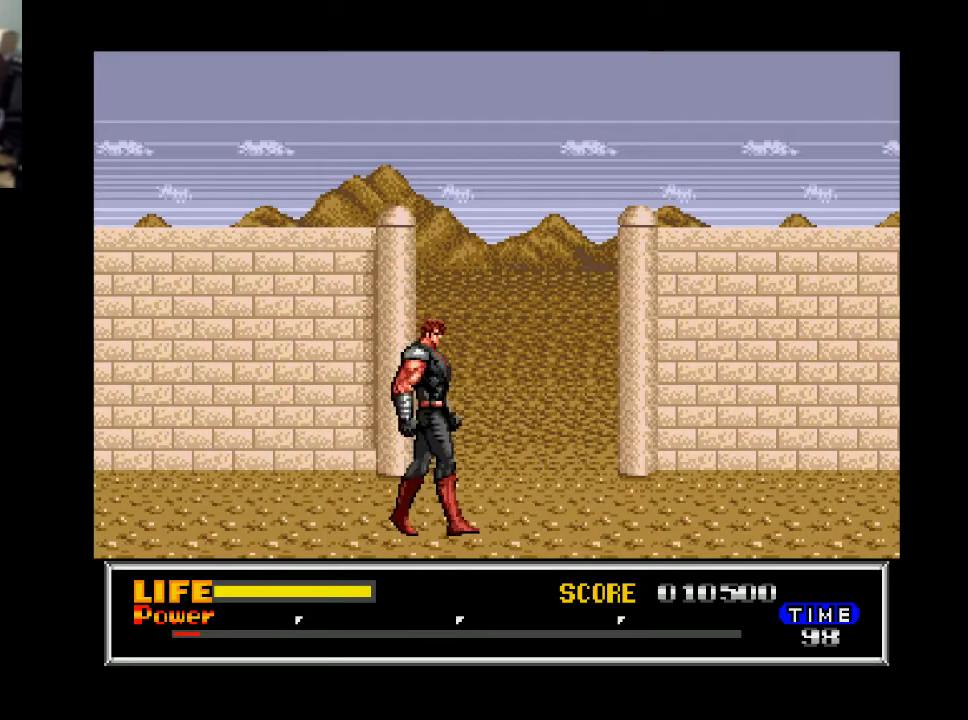
{"buttons": ["DPAD_RIGHT"], "right_stick": "center", "events": []}
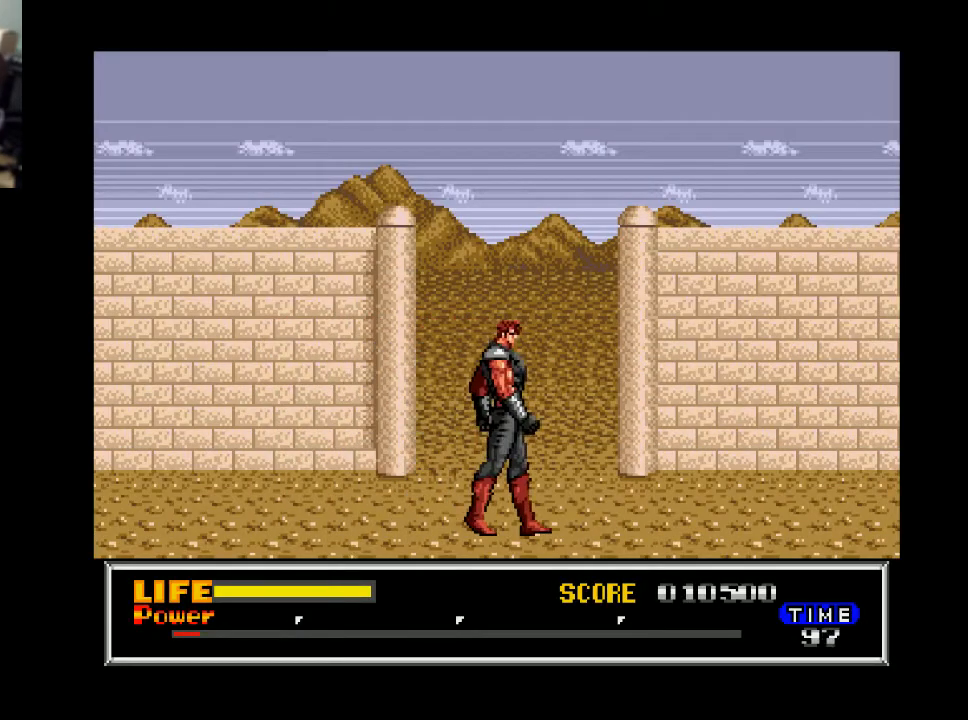
{"buttons": ["DPAD_RIGHT"], "right_stick": "center", "events": []}
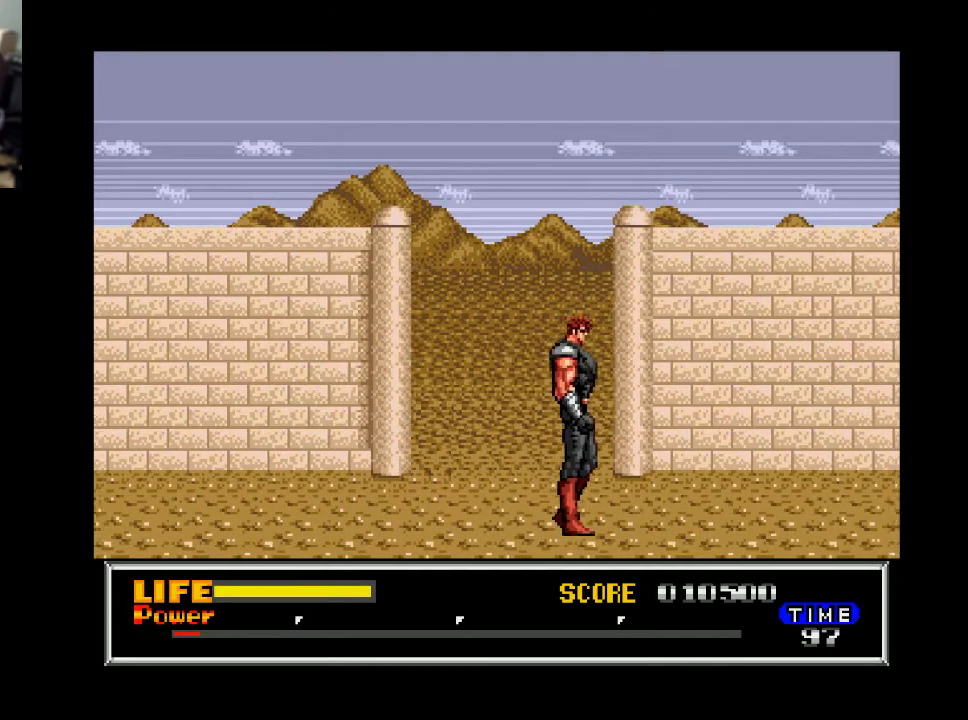
{"buttons": ["DPAD_RIGHT"], "right_stick": "center", "events": []}
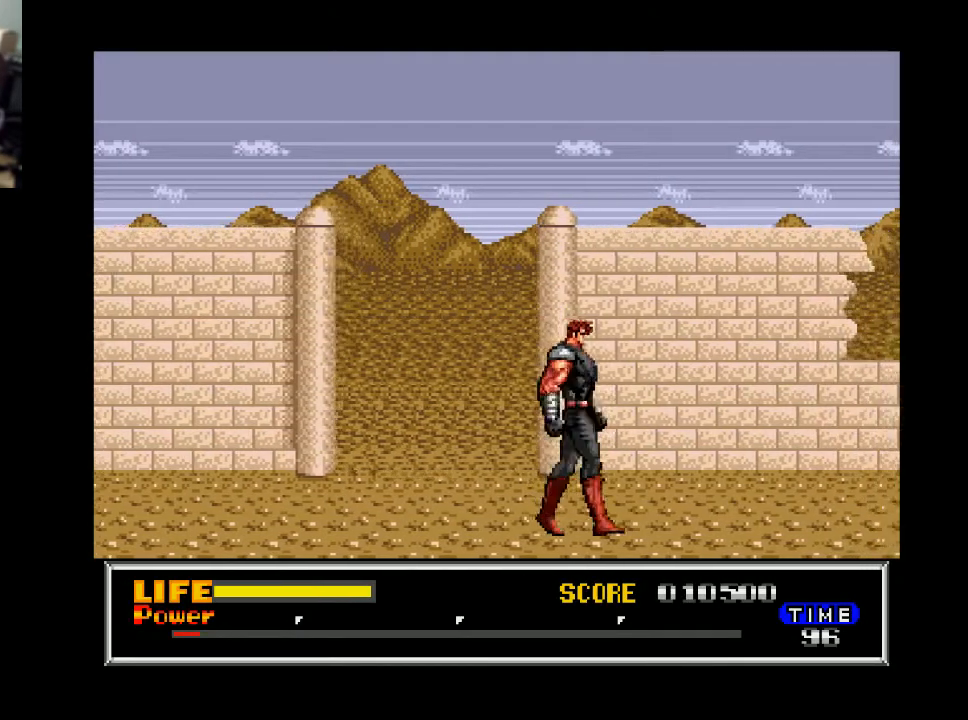
{"buttons": ["DPAD_RIGHT"], "right_stick": "center", "events": []}
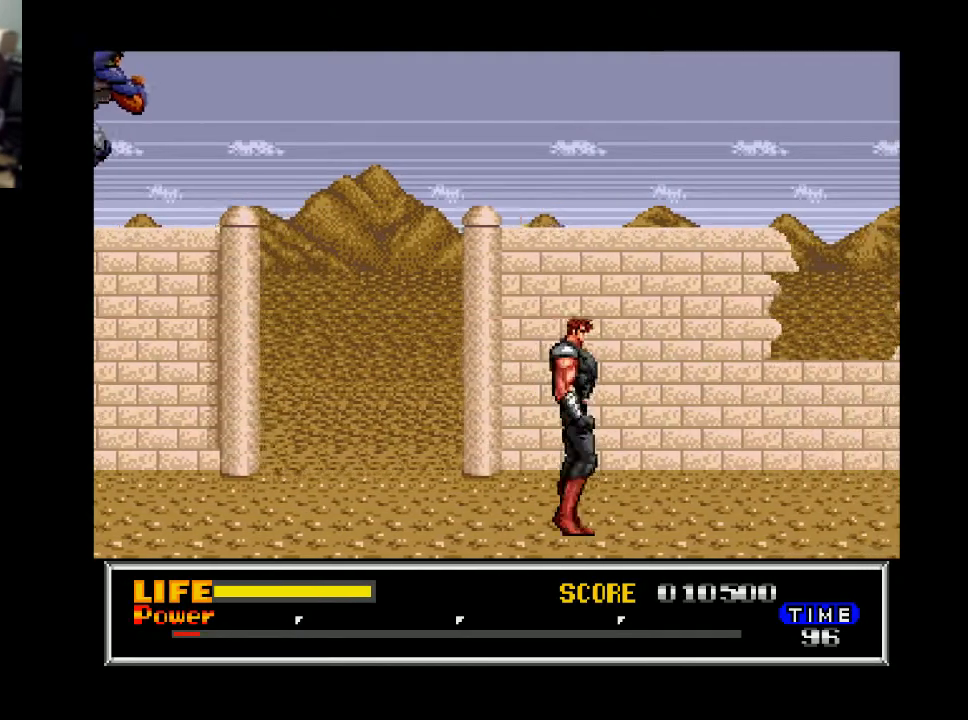
{"buttons": ["DPAD_RIGHT"], "right_stick": "center", "events": []}
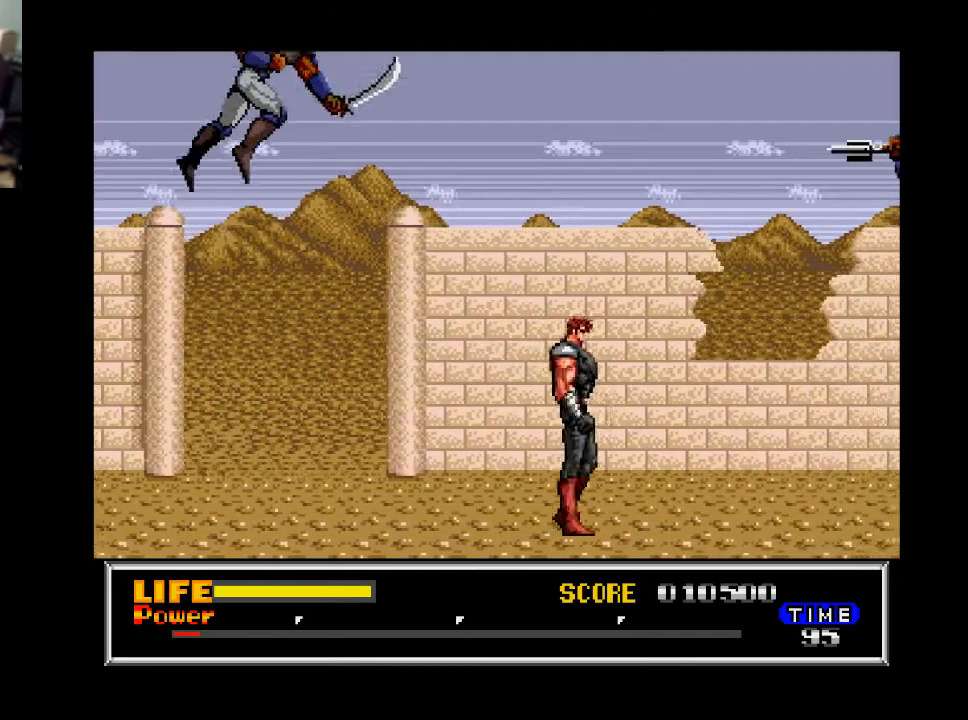
{"buttons": [], "right_stick": "center", "events": [[33, "DPAD_RIGHT", "up"], [67, "DPAD_LEFT", "down"], [267, "DPAD_LEFT", "up"], [267, "X", "down"], [433, "X", "up"]]}
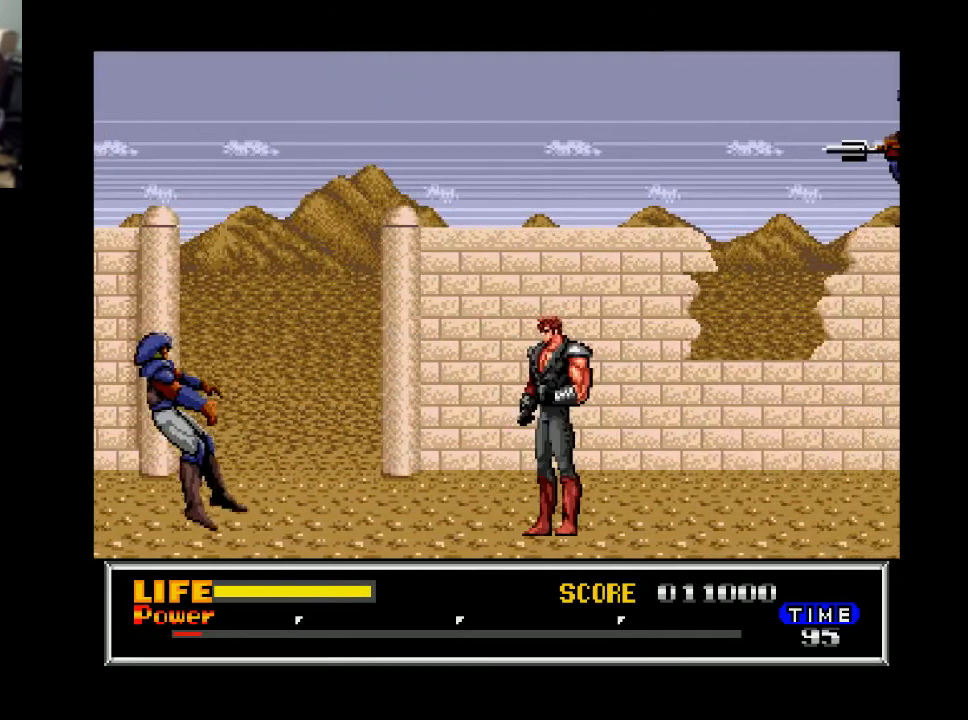
{"buttons": ["DPAD_RIGHT"], "right_stick": "center", "events": [[67, "DPAD_RIGHT", "down"]]}